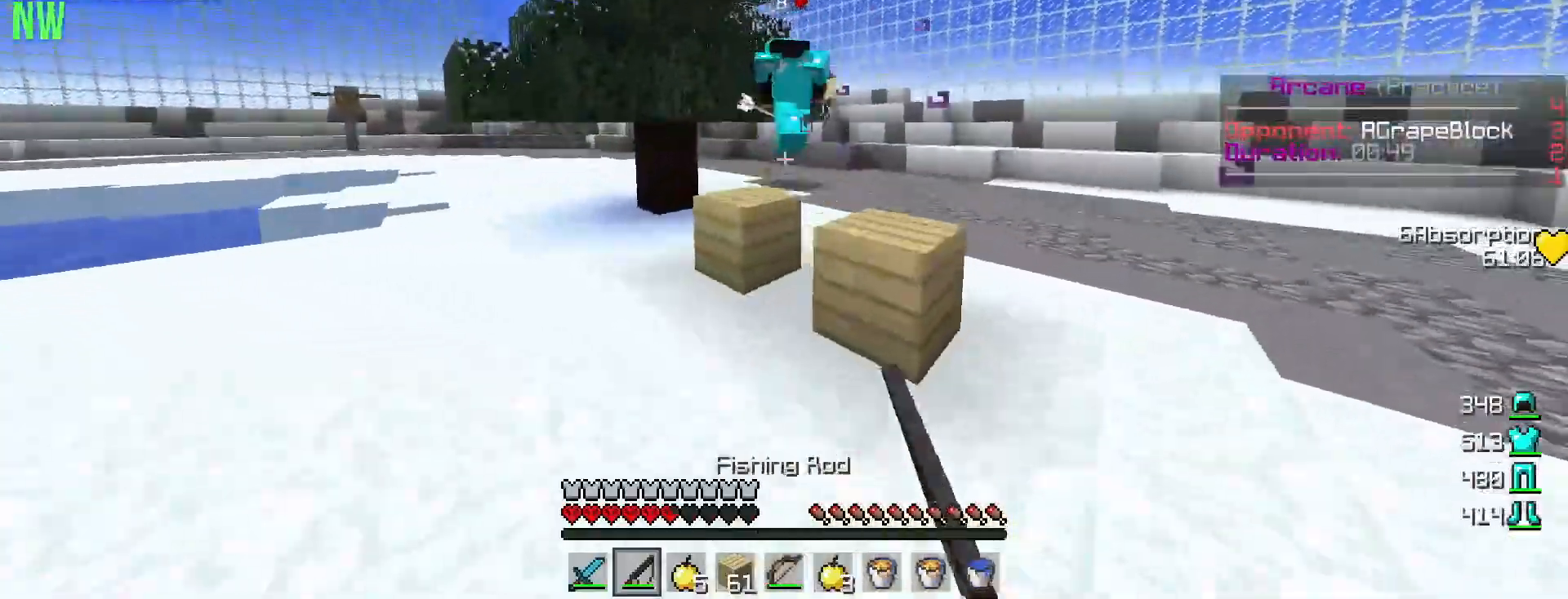
Gameplay with keyboard and mouse; each line is a JSON object with the keys and mouse buttons held at the frame after it. "events" lists presses ("down") and releases ("up") of "a", "d", "s", "w", "mouse_left" and "mouse_right" between this image and that frame as [ms after this image, input, new state], when the widget could be followed in between. "mouse_left", "mouse_right" = the "left", "right" buttons of the "mouse" list. No other keys are recorded. Fast repeated clicks can show as one long hold. Mouse movement is not recorded.
{"keys": ["a", "w"], "mouse": [], "events": [[67, "mouse_right", "down"], [183, "mouse_right", "up"]]}
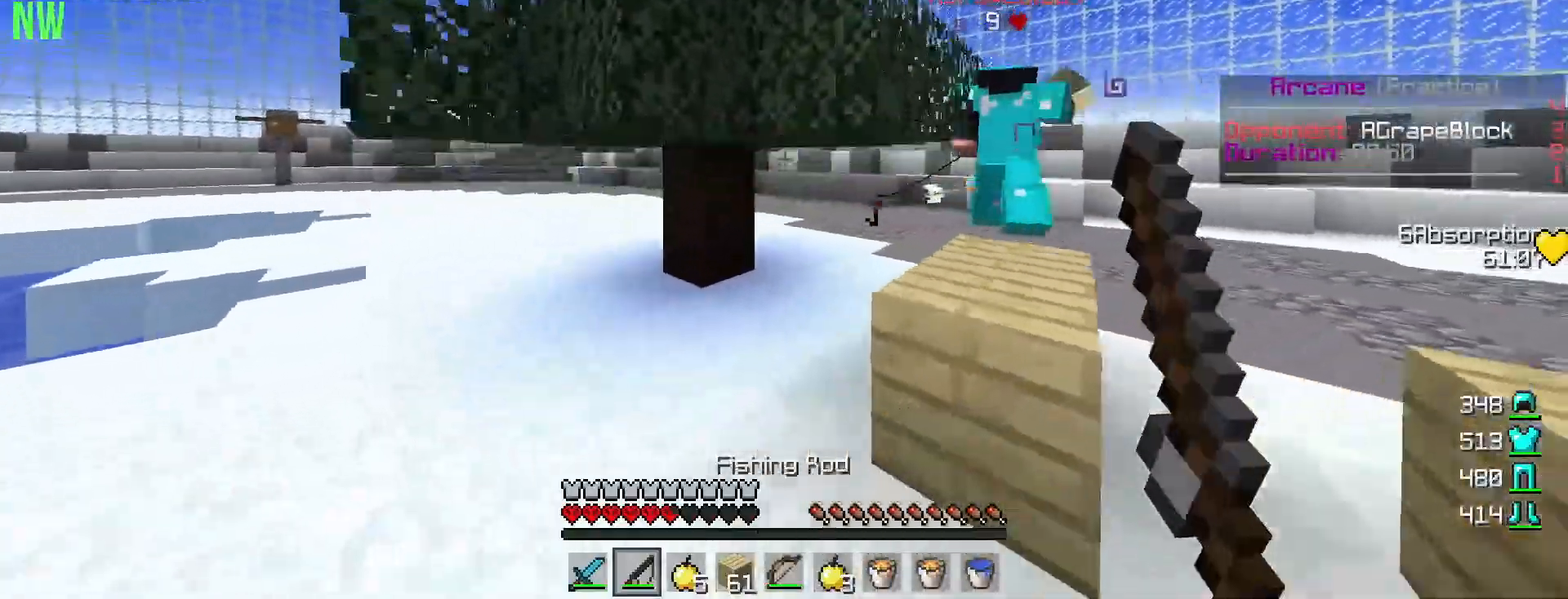
{"keys": ["w"], "mouse": ["left"], "events": [[117, "mouse_left", "down"], [184, "a", "up"], [251, "mouse_left", "up"], [451, "mouse_left", "down"]]}
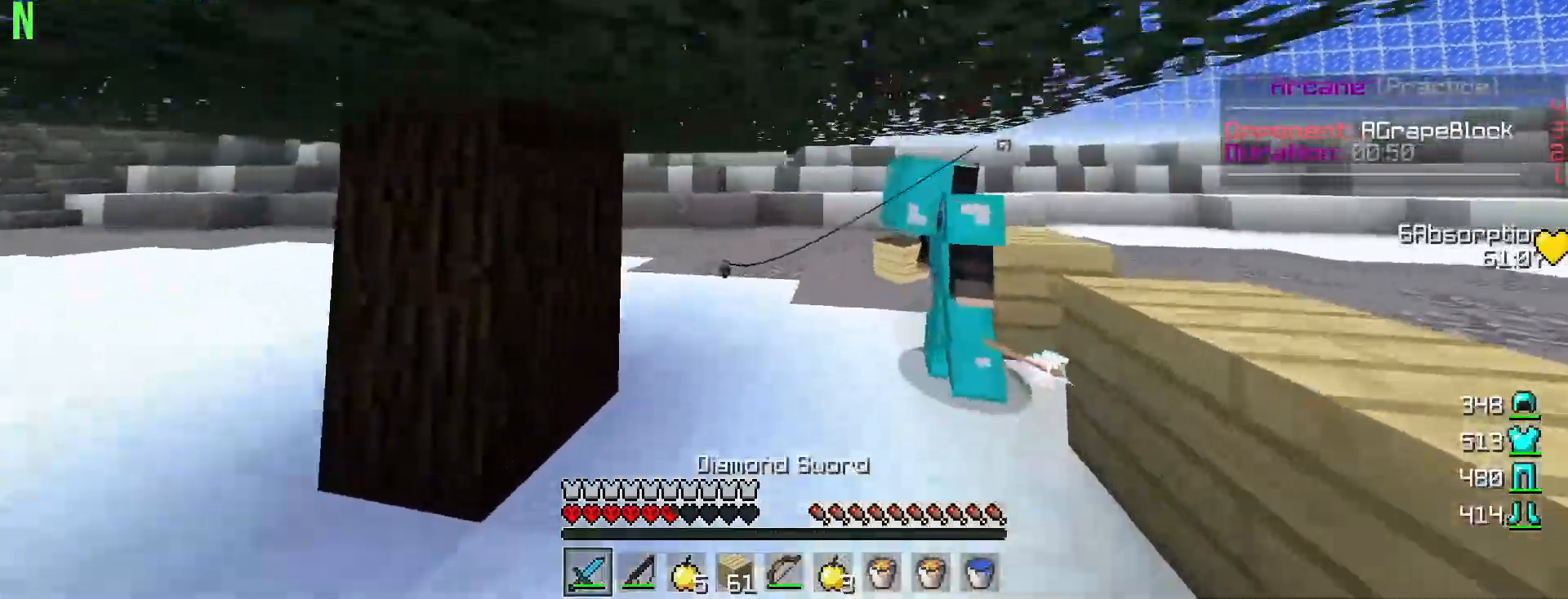
{"keys": ["a", "w"], "mouse": ["left"], "events": [[67, "mouse_left", "up"], [133, "mouse_left", "down"], [200, "a", "down"], [267, "mouse_left", "up"], [300, "mouse_left", "down"], [434, "mouse_left", "up"], [484, "mouse_left", "down"]]}
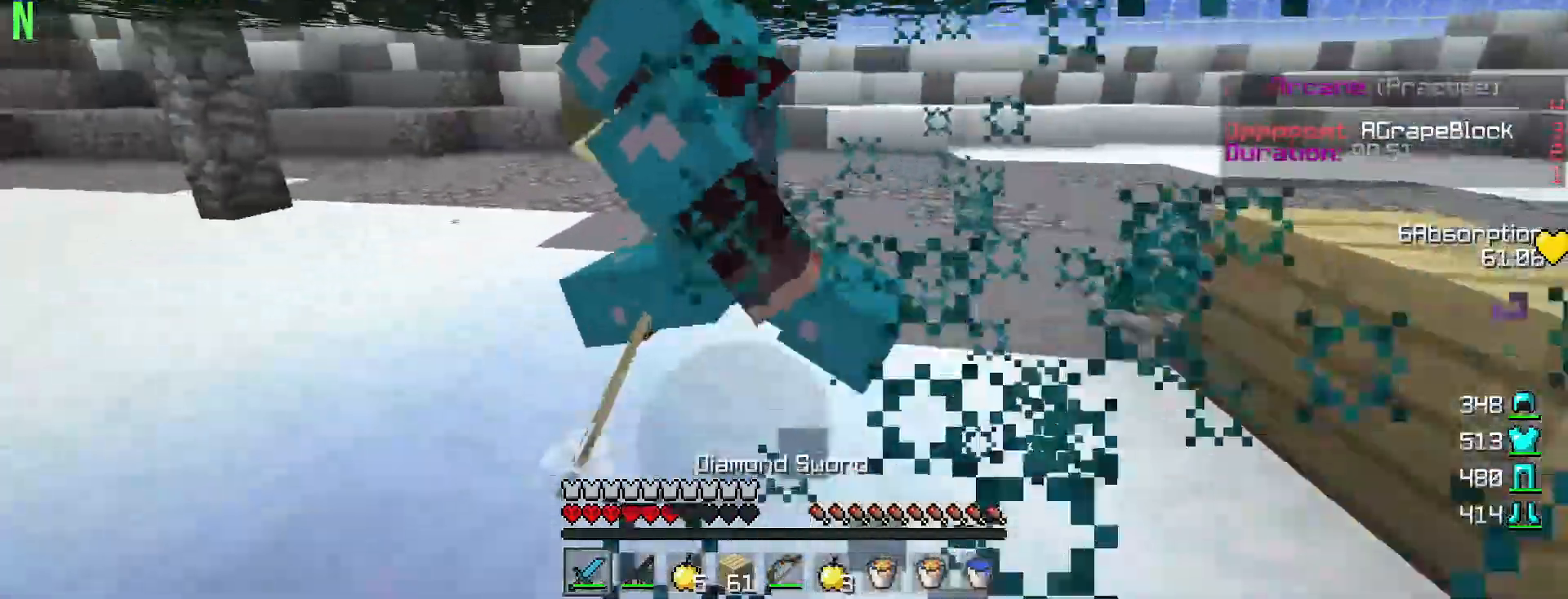
{"keys": ["a", "w"], "mouse": ["left"], "events": [[84, "mouse_left", "up"], [167, "mouse_left", "down"], [267, "mouse_left", "up"], [317, "mouse_left", "down"], [434, "mouse_left", "up"], [501, "mouse_left", "down"]]}
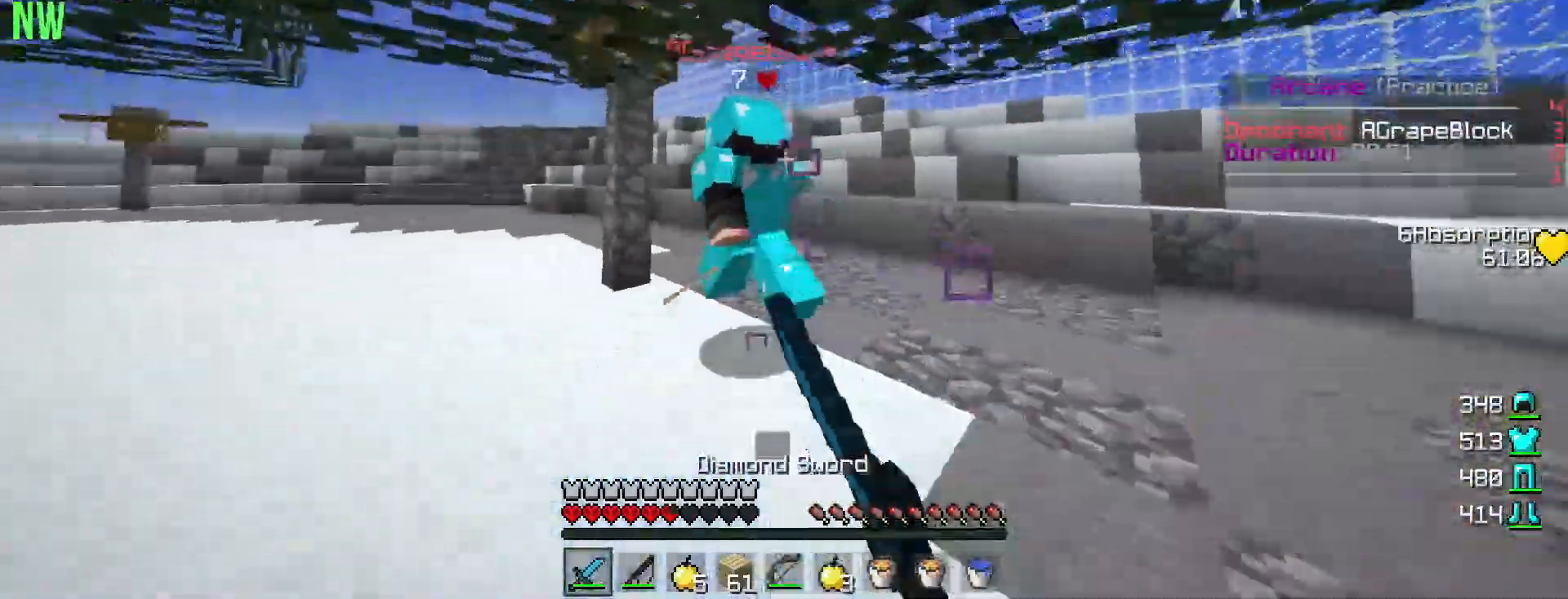
{"keys": ["a", "w"], "mouse": [], "events": [[100, "mouse_left", "up"], [167, "mouse_left", "down"], [300, "mouse_left", "up"], [400, "mouse_left", "down"], [484, "mouse_left", "up"]]}
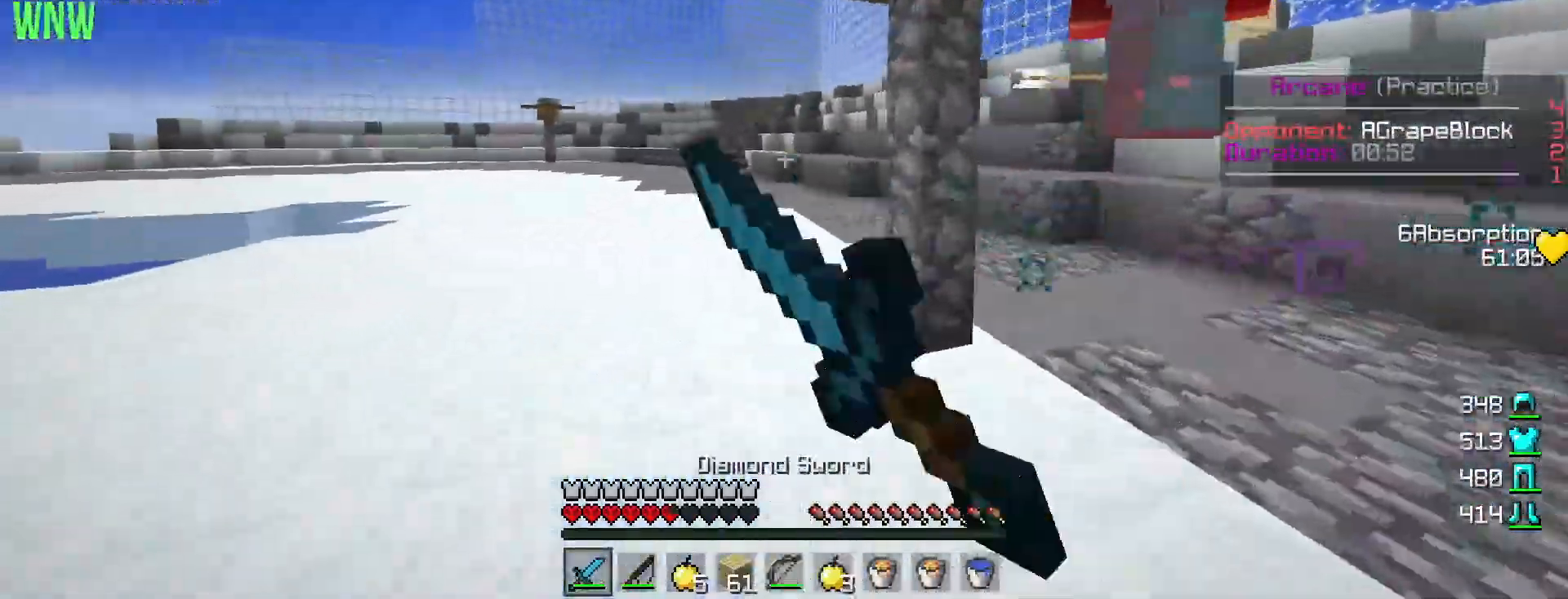
{"keys": ["a", "w"], "mouse": ["left"], "events": [[284, "mouse_left", "down"], [384, "mouse_left", "up"], [434, "mouse_left", "down"]]}
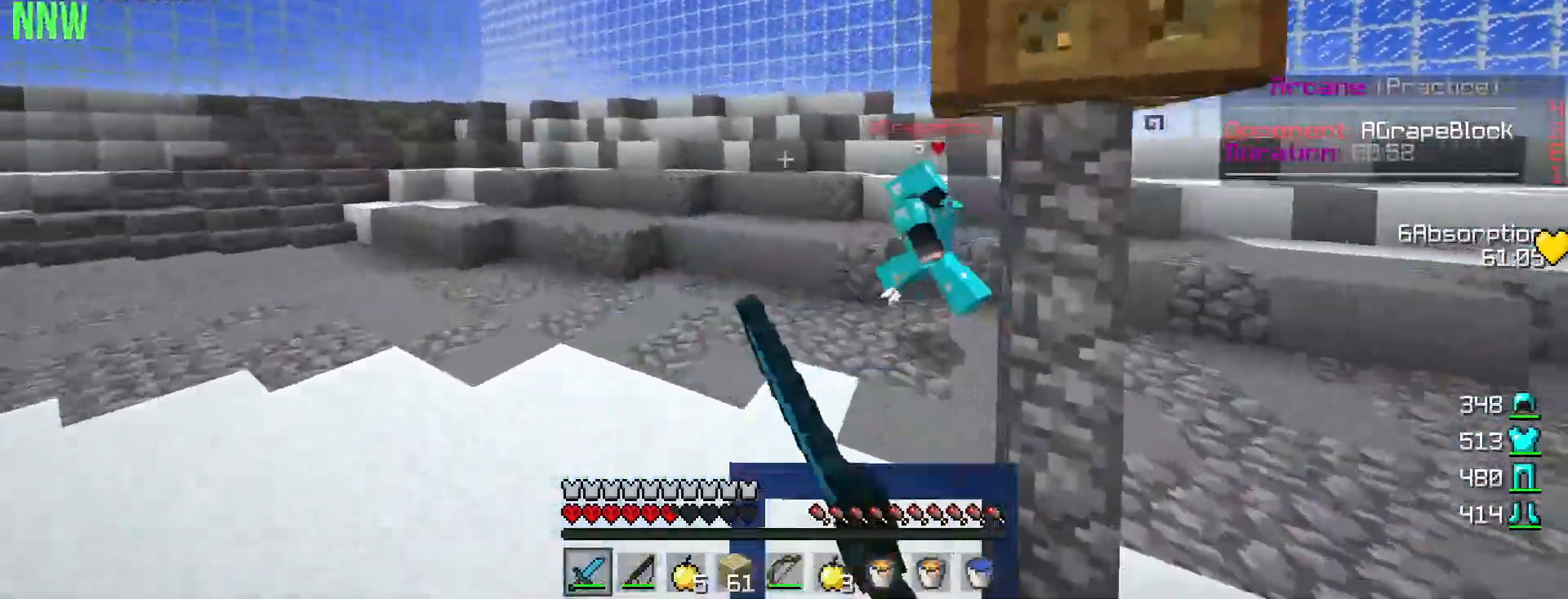
{"keys": ["a", "w"], "mouse": [], "events": [[67, "mouse_left", "up"], [167, "mouse_left", "down"], [233, "mouse_left", "up"], [300, "mouse_left", "down"], [417, "mouse_left", "up"]]}
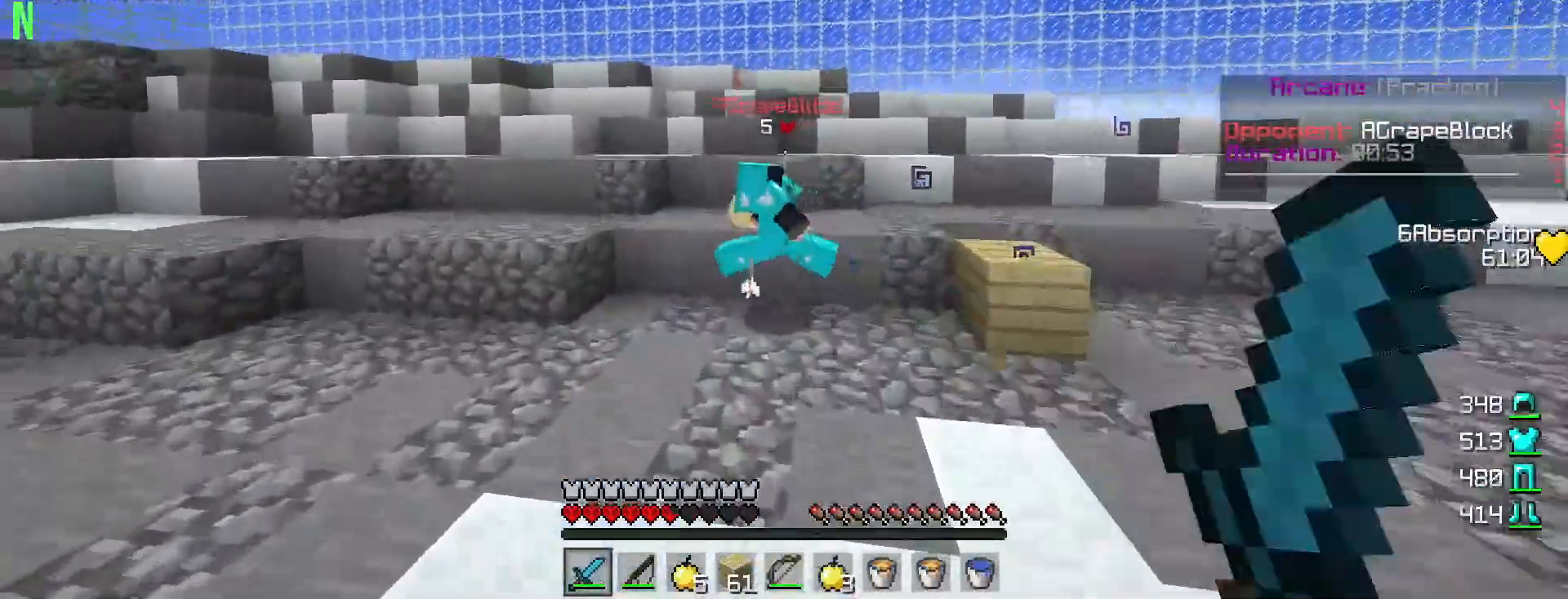
{"keys": ["a", "w"], "mouse": [], "events": [[34, "mouse_left", "down"], [101, "mouse_left", "up"], [184, "mouse_left", "down"], [301, "mouse_left", "up"], [367, "mouse_left", "down"], [468, "mouse_left", "up"]]}
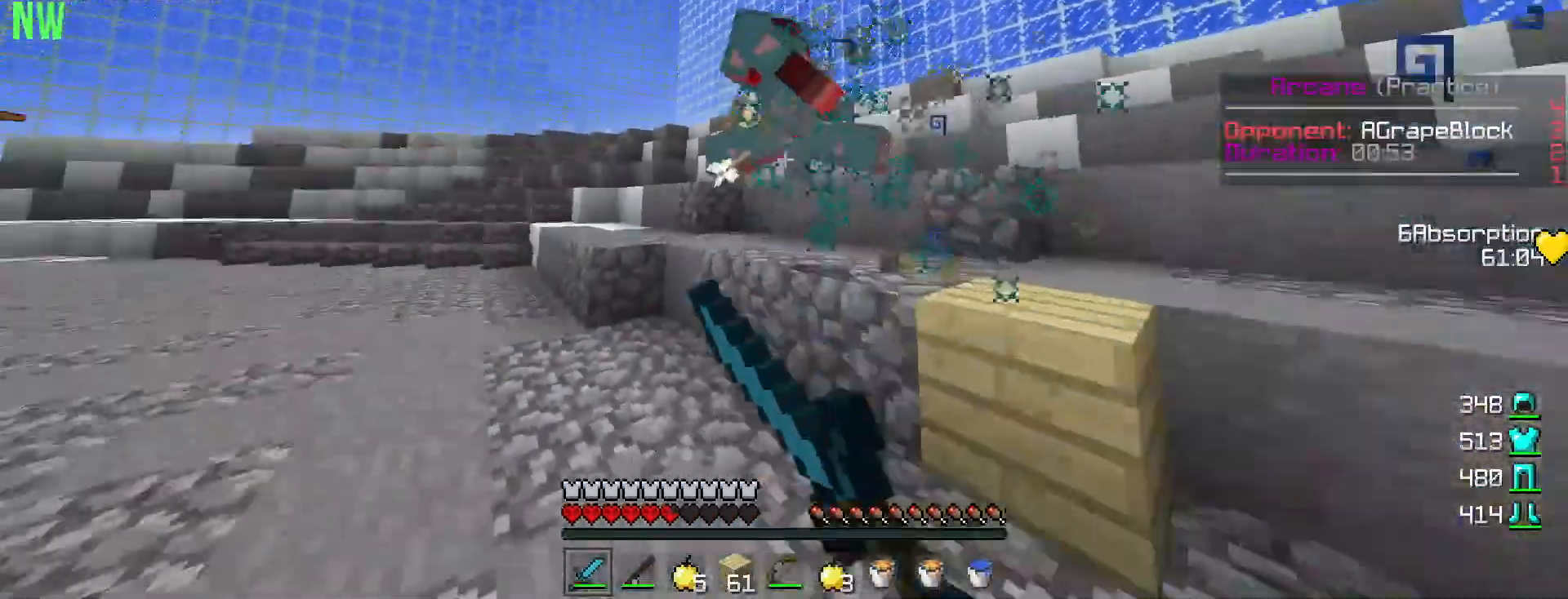
{"keys": ["a", "w"], "mouse": ["left"], "events": [[50, "mouse_left", "down"], [167, "mouse_left", "up"], [250, "mouse_left", "down"], [334, "mouse_left", "up"], [417, "mouse_left", "down"]]}
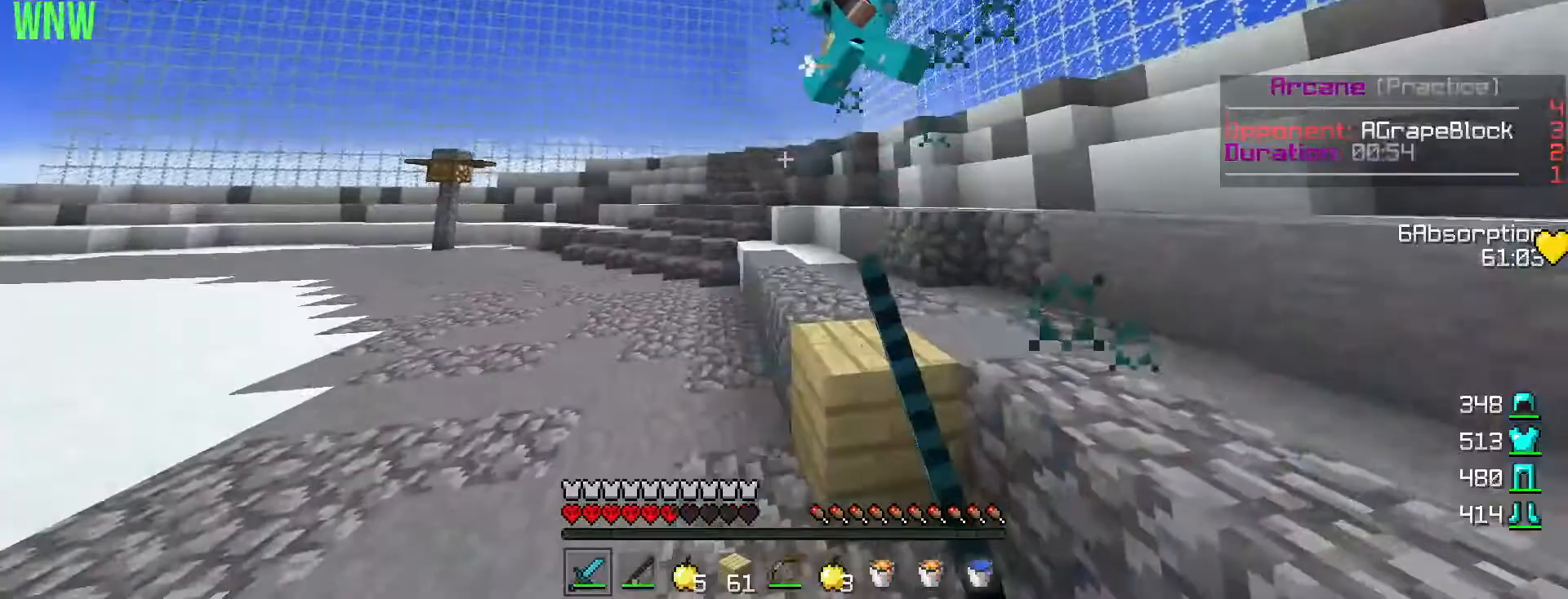
{"keys": ["w"], "mouse": ["right"], "events": [[17, "mouse_left", "up"], [134, "mouse_left", "down"], [217, "mouse_left", "up"], [284, "a", "up"], [417, "mouse_right", "down"]]}
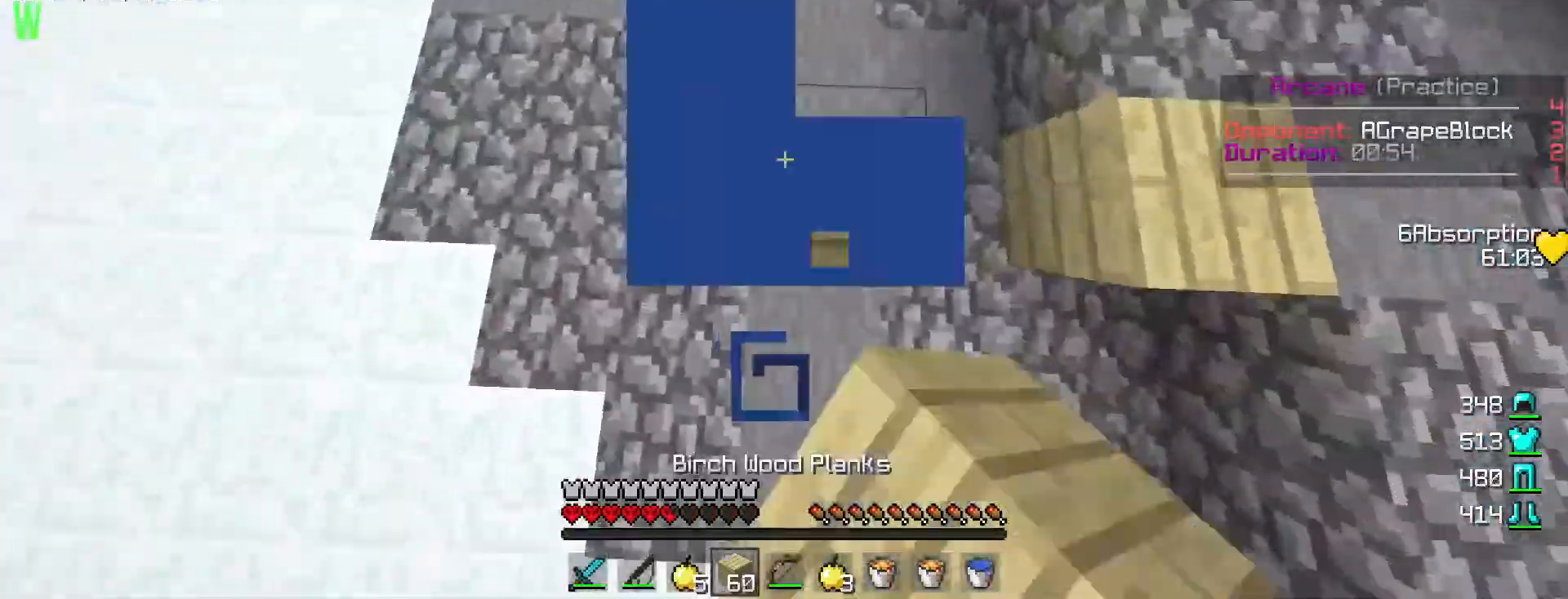
{"keys": ["w"], "mouse": [], "events": [[67, "mouse_right", "up"]]}
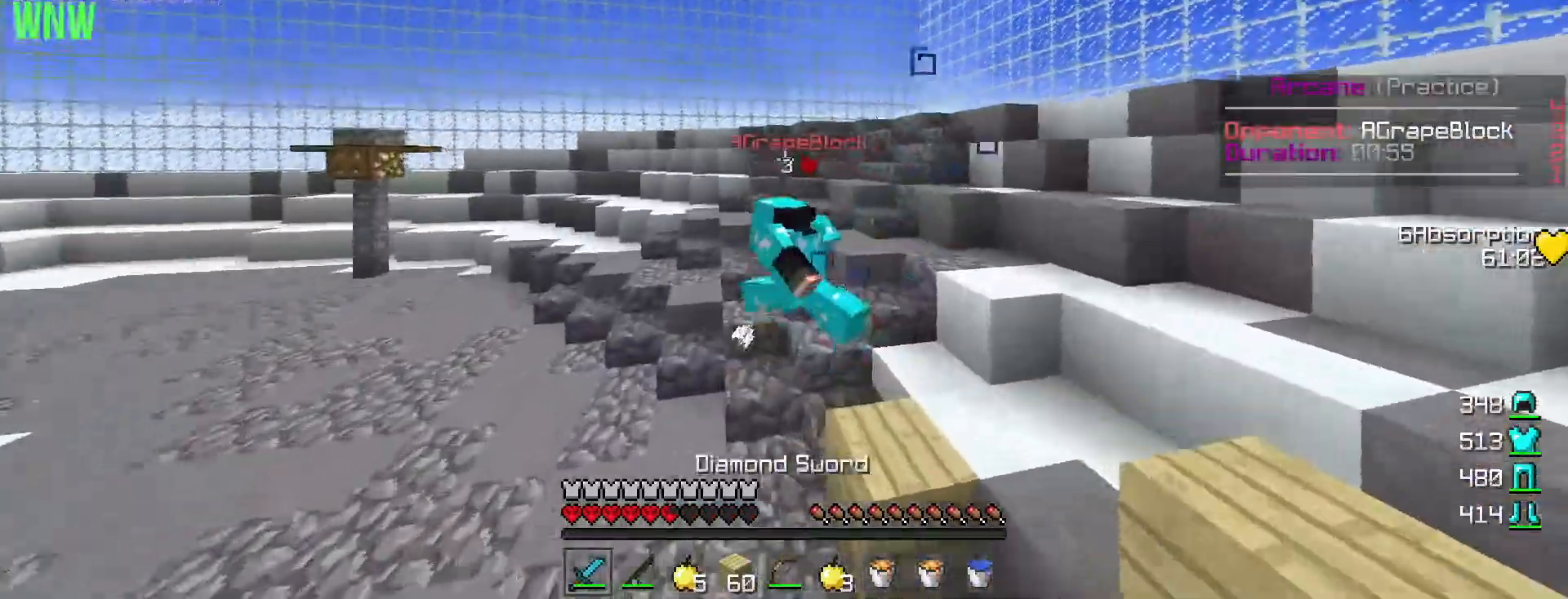
{"keys": ["a", "w"], "mouse": ["left"], "events": [[101, "mouse_left", "down"], [201, "mouse_left", "up"], [234, "a", "down"], [284, "mouse_left", "down"], [384, "mouse_left", "up"], [451, "mouse_left", "down"]]}
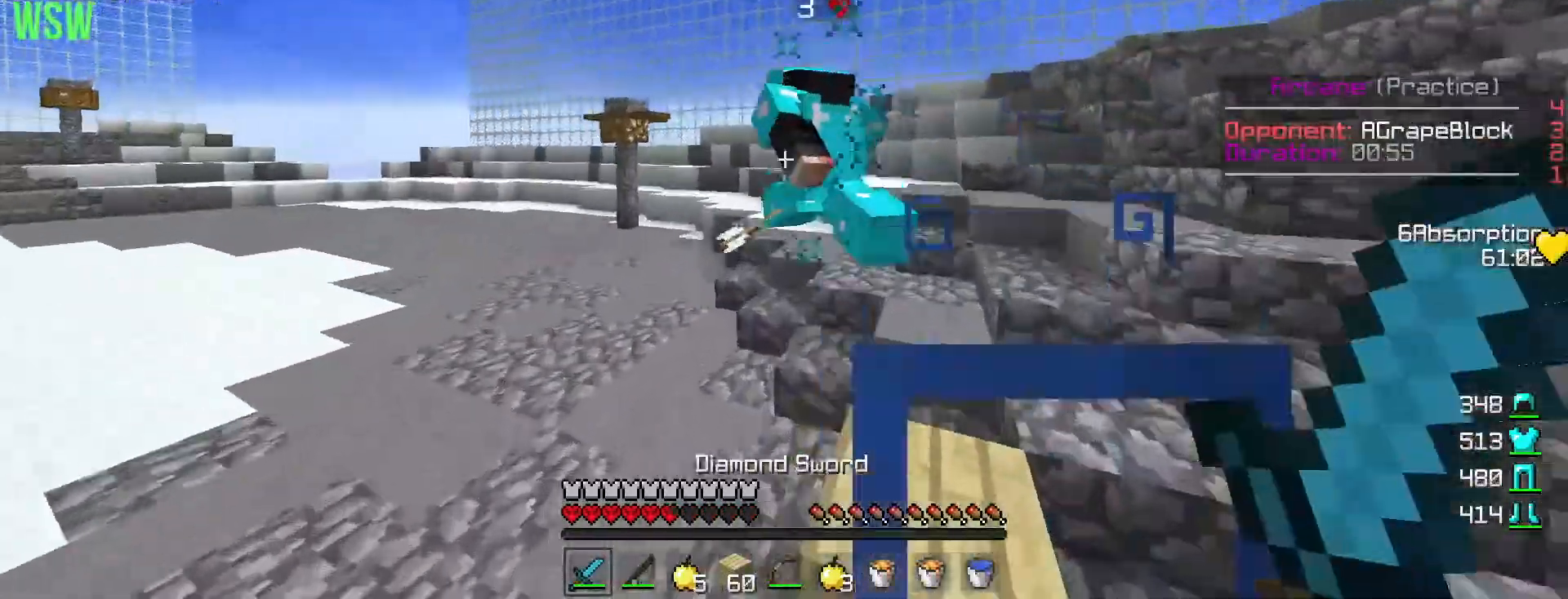
{"keys": ["a", "w"], "mouse": ["left"], "events": [[50, "mouse_left", "up"], [117, "mouse_left", "down"], [217, "mouse_left", "up"], [284, "mouse_left", "down"], [400, "mouse_left", "up"], [467, "mouse_left", "down"]]}
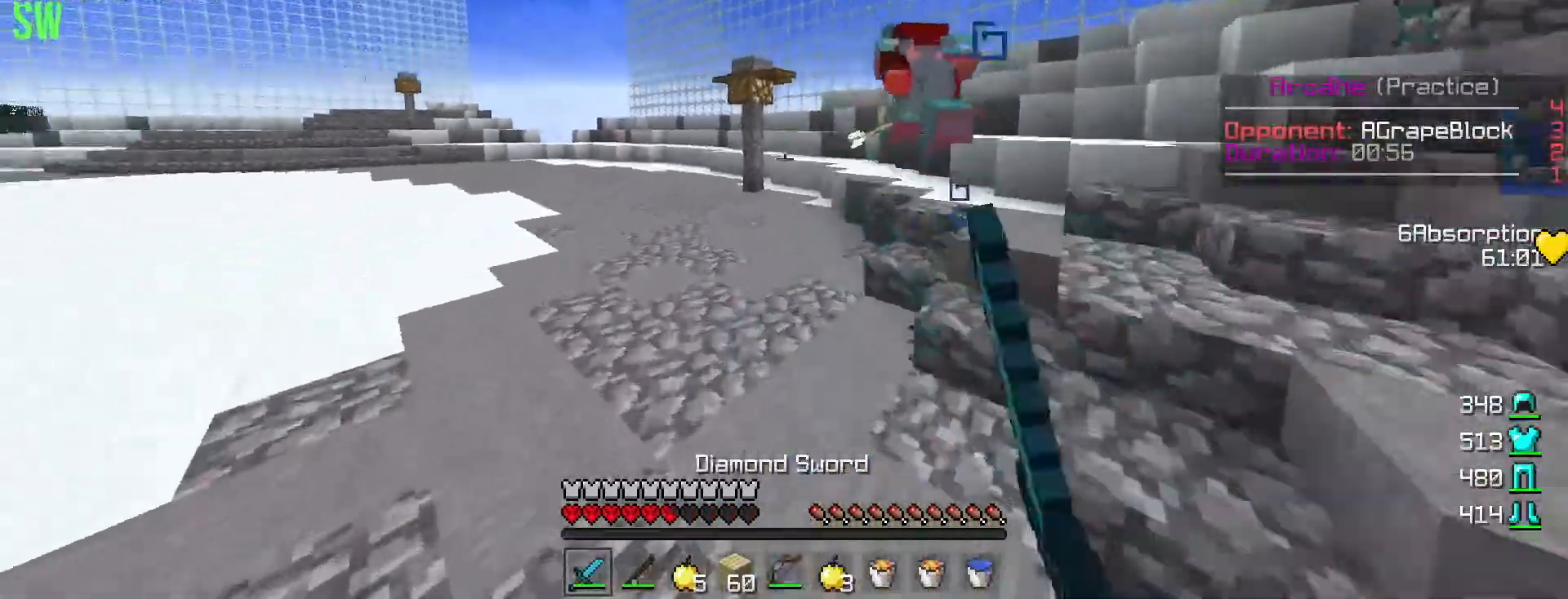
{"keys": ["a", "w"], "mouse": ["right"], "events": [[84, "mouse_left", "up"], [201, "mouse_left", "down"], [334, "mouse_left", "up"], [384, "mouse_right", "down"]]}
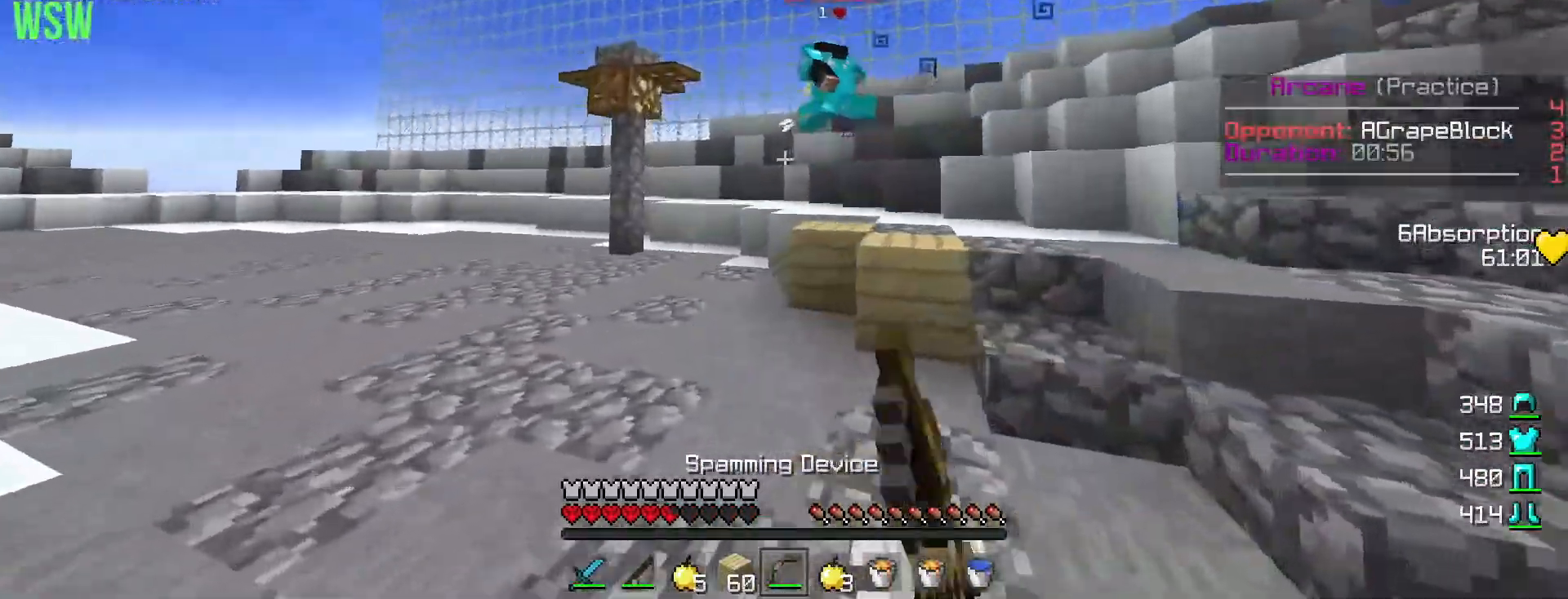
{"keys": ["a", "w"], "mouse": ["right"], "events": []}
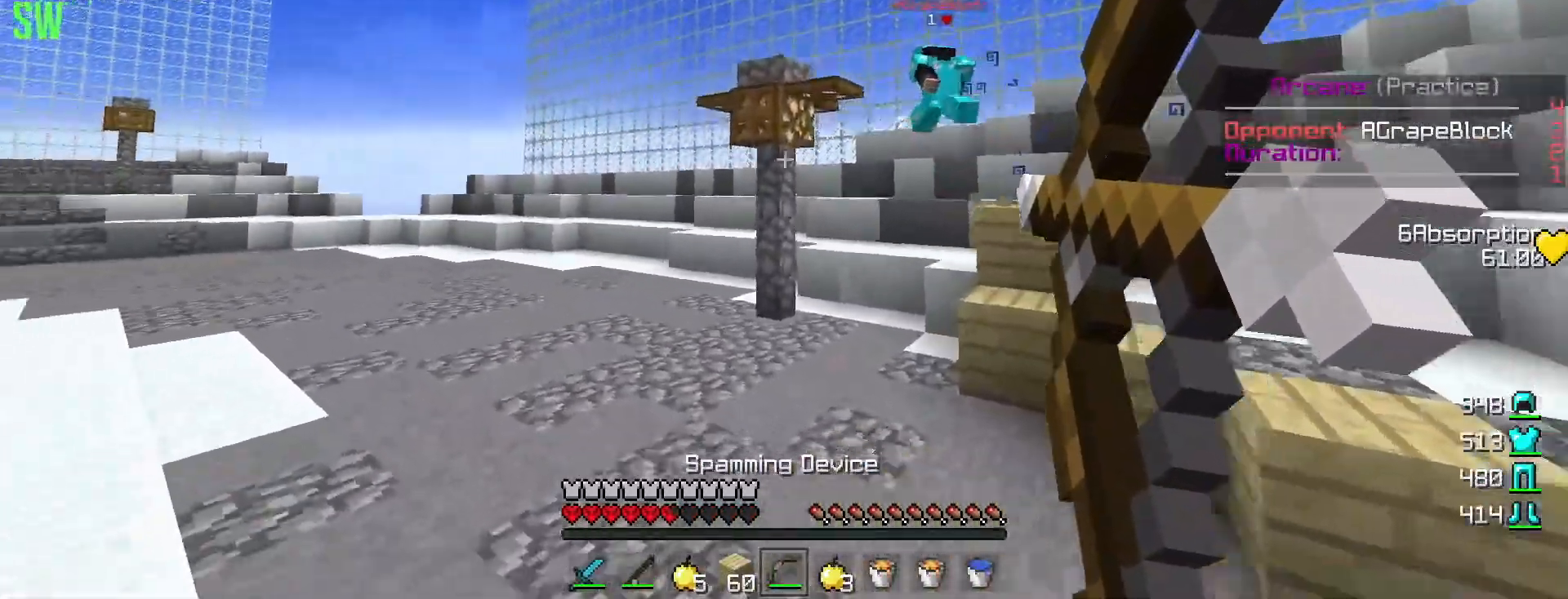
{"keys": ["a", "w"], "mouse": ["right"], "events": []}
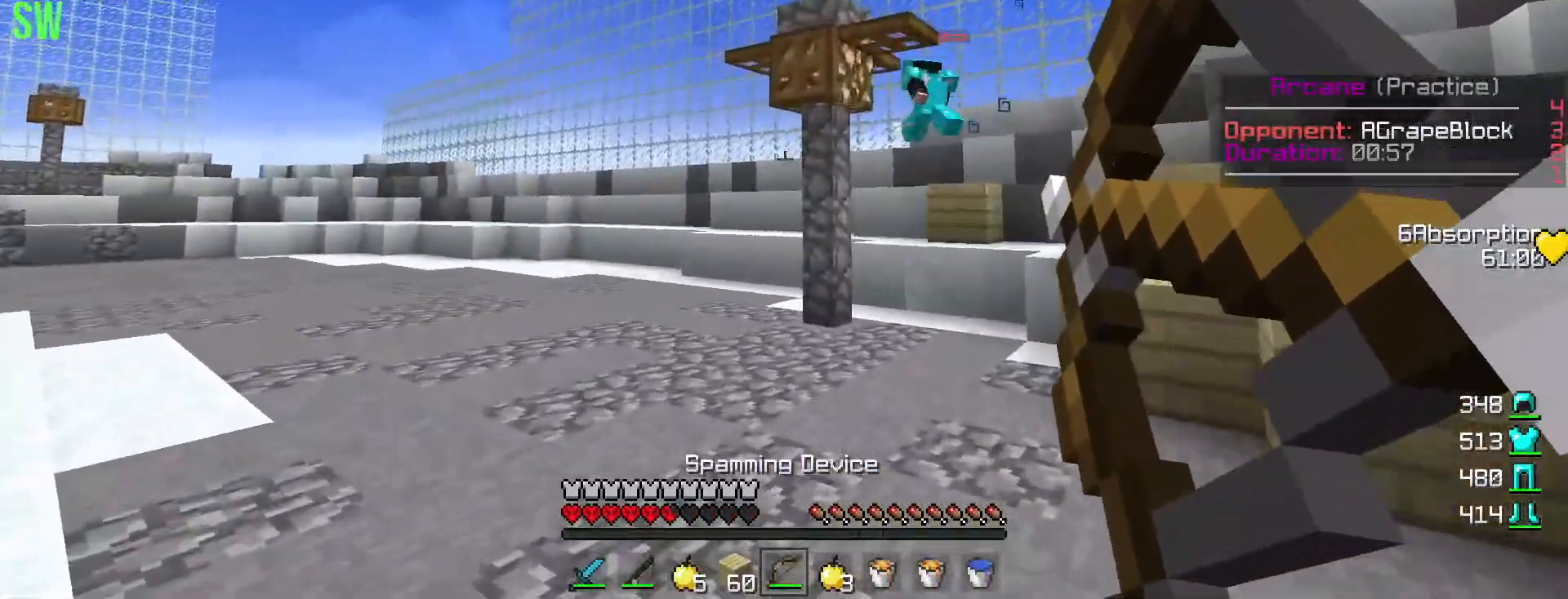
{"keys": ["a", "w"], "mouse": ["right"], "events": []}
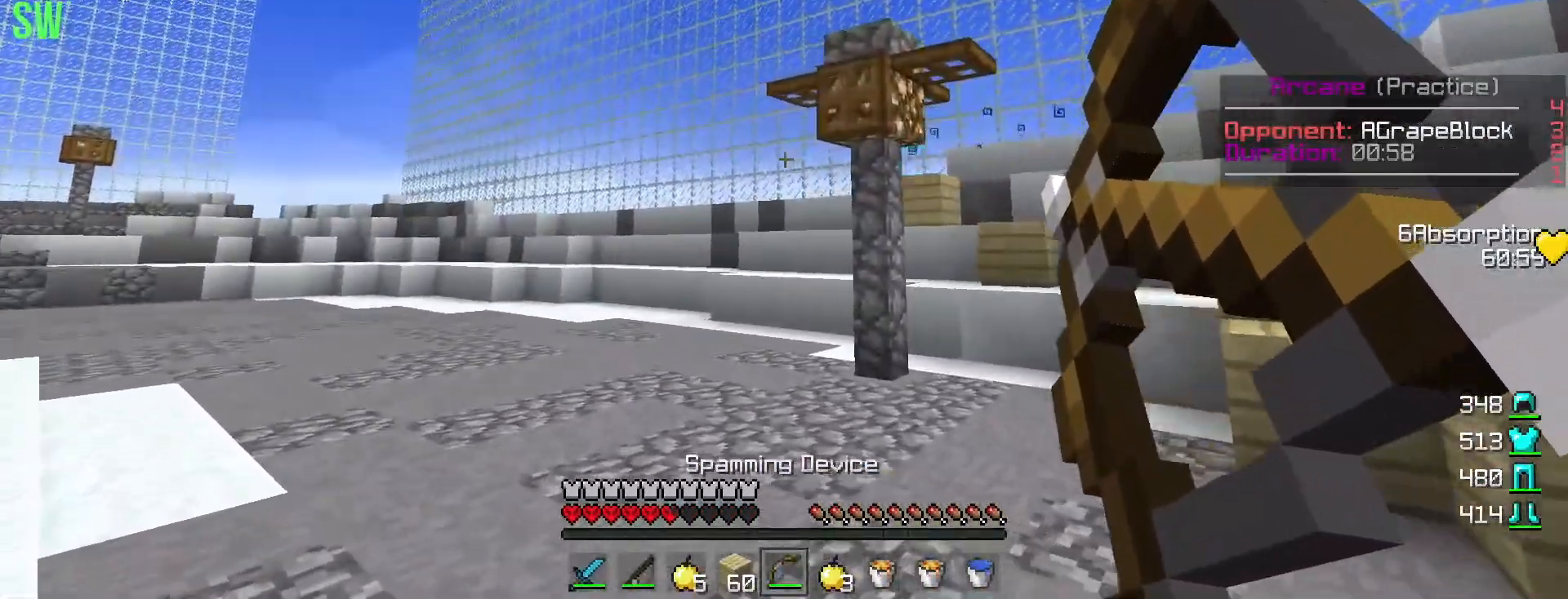
{"keys": ["a", "w"], "mouse": ["left"], "events": [[217, "mouse_right", "up"], [251, "mouse_left", "down"], [334, "mouse_left", "up"], [417, "mouse_left", "down"]]}
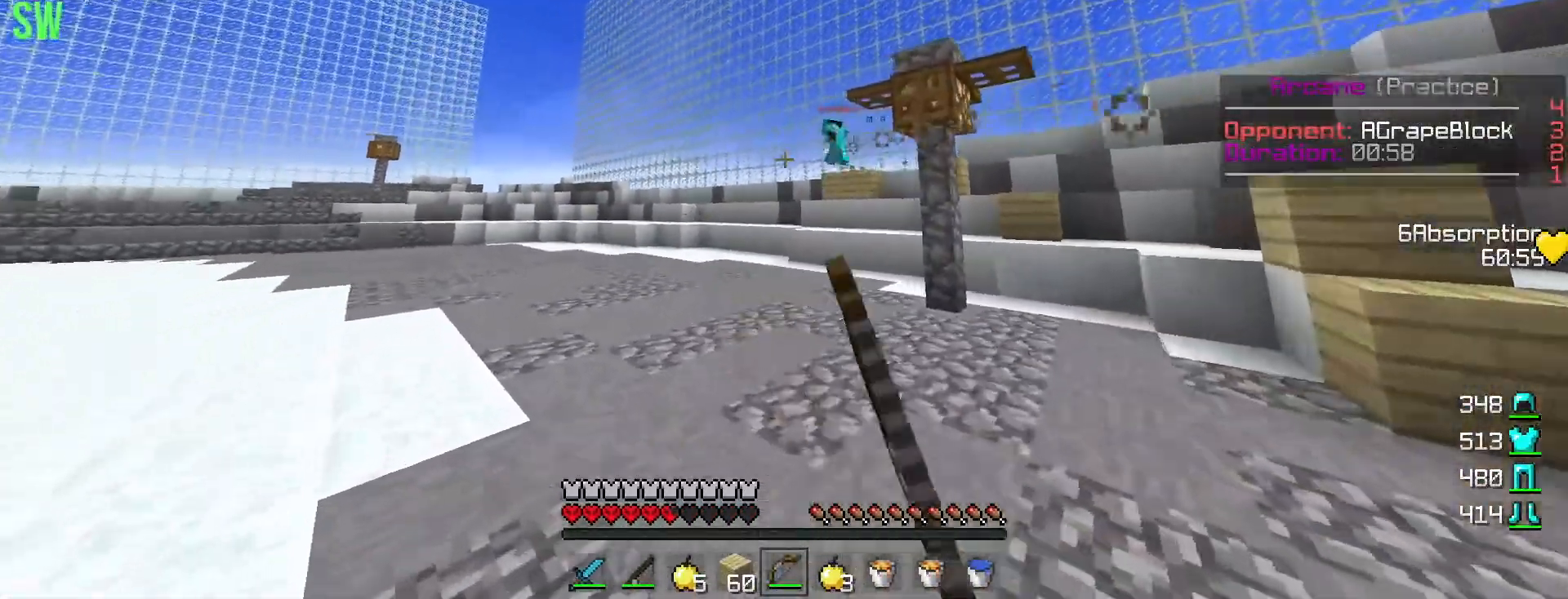
{"keys": ["a", "w"], "mouse": ["right"], "events": [[434, "mouse_left", "up"], [500, "mouse_right", "down"]]}
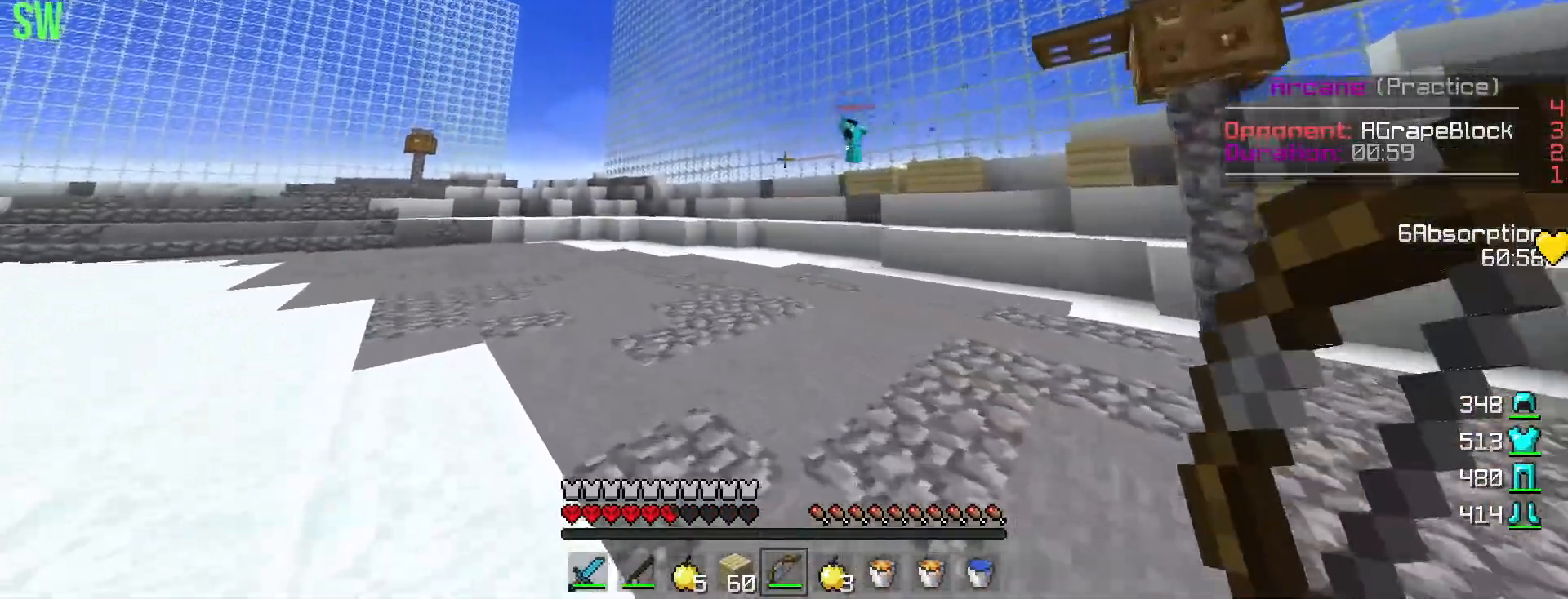
{"keys": ["a", "w"], "mouse": ["right"], "events": []}
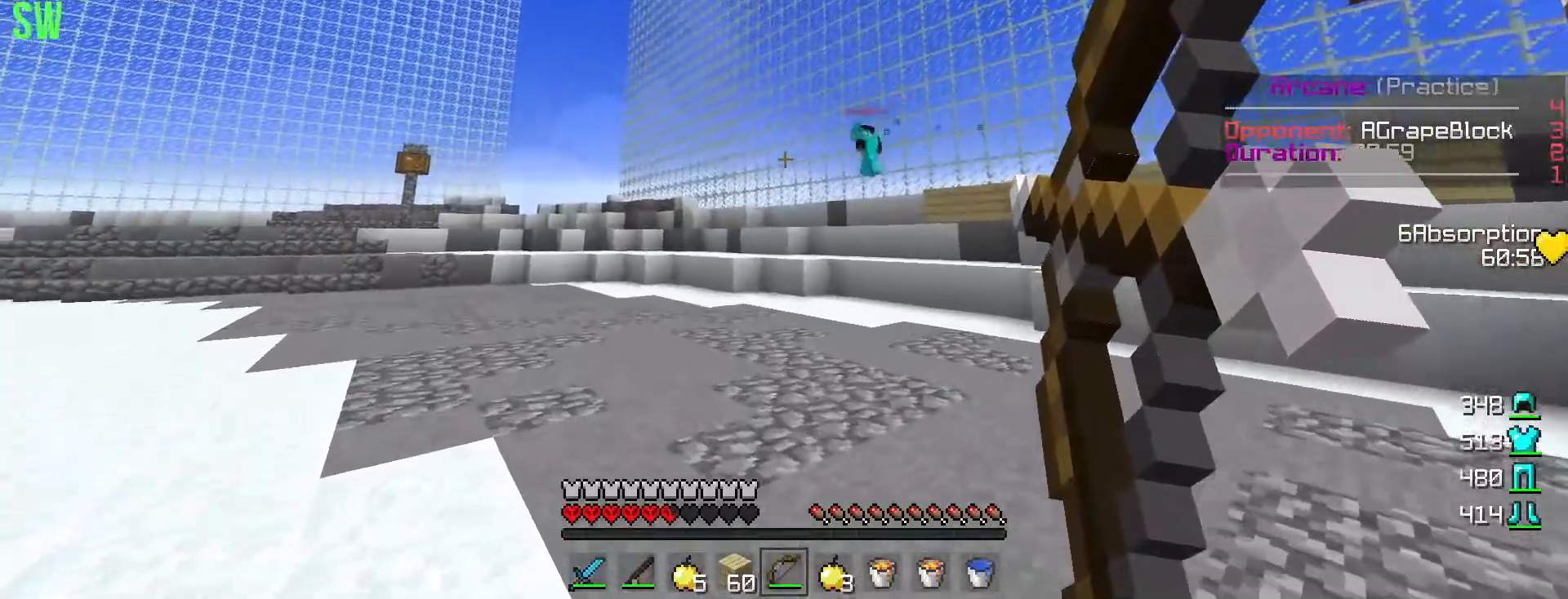
{"keys": ["a", "w"], "mouse": ["right"], "events": []}
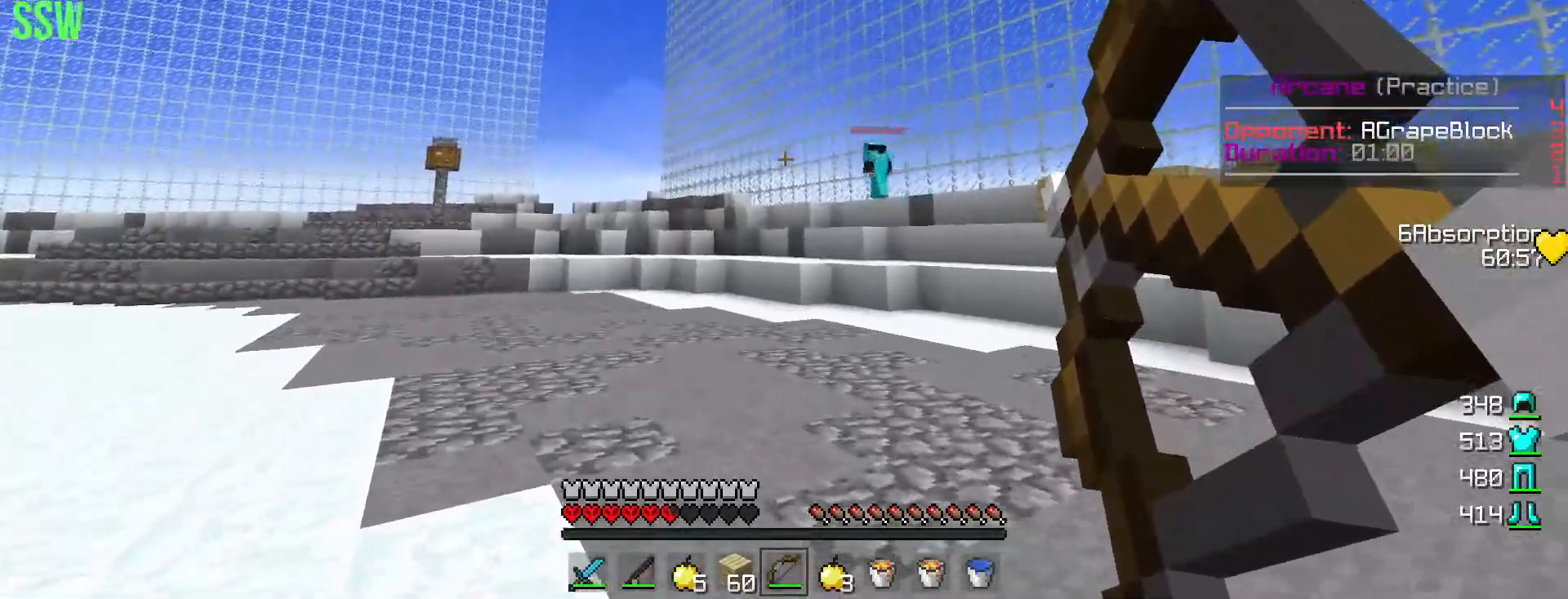
{"keys": ["a", "w"], "mouse": ["right"], "events": [[351, "mouse_right", "up"], [501, "mouse_right", "down"]]}
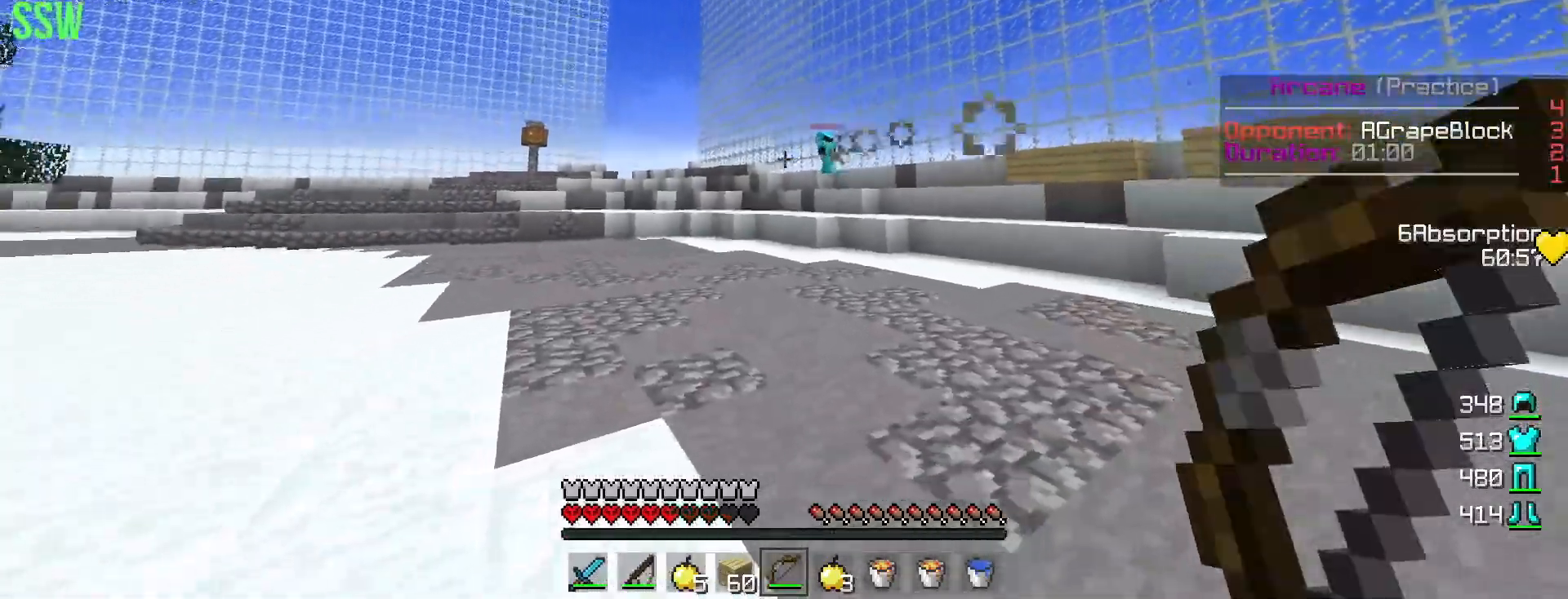
{"keys": ["a", "w"], "mouse": ["right"], "events": []}
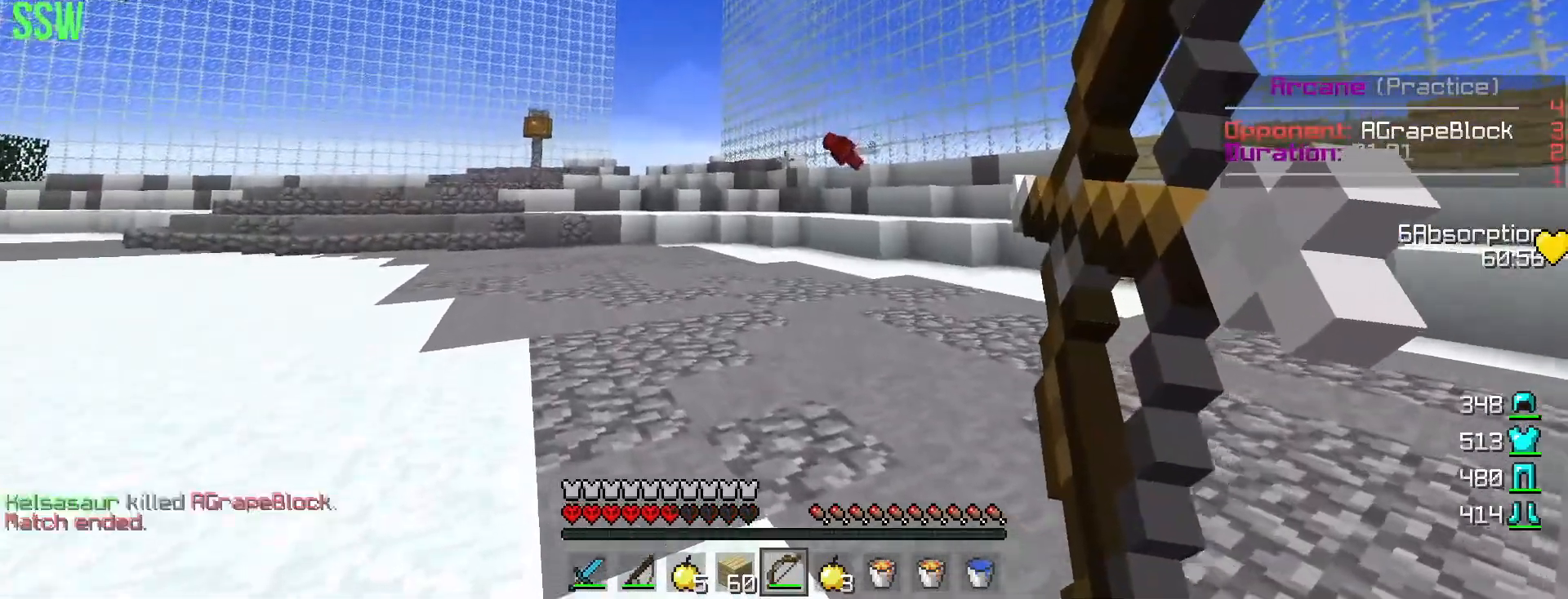
{"keys": ["w"], "mouse": ["right"], "events": [[417, "a", "up"]]}
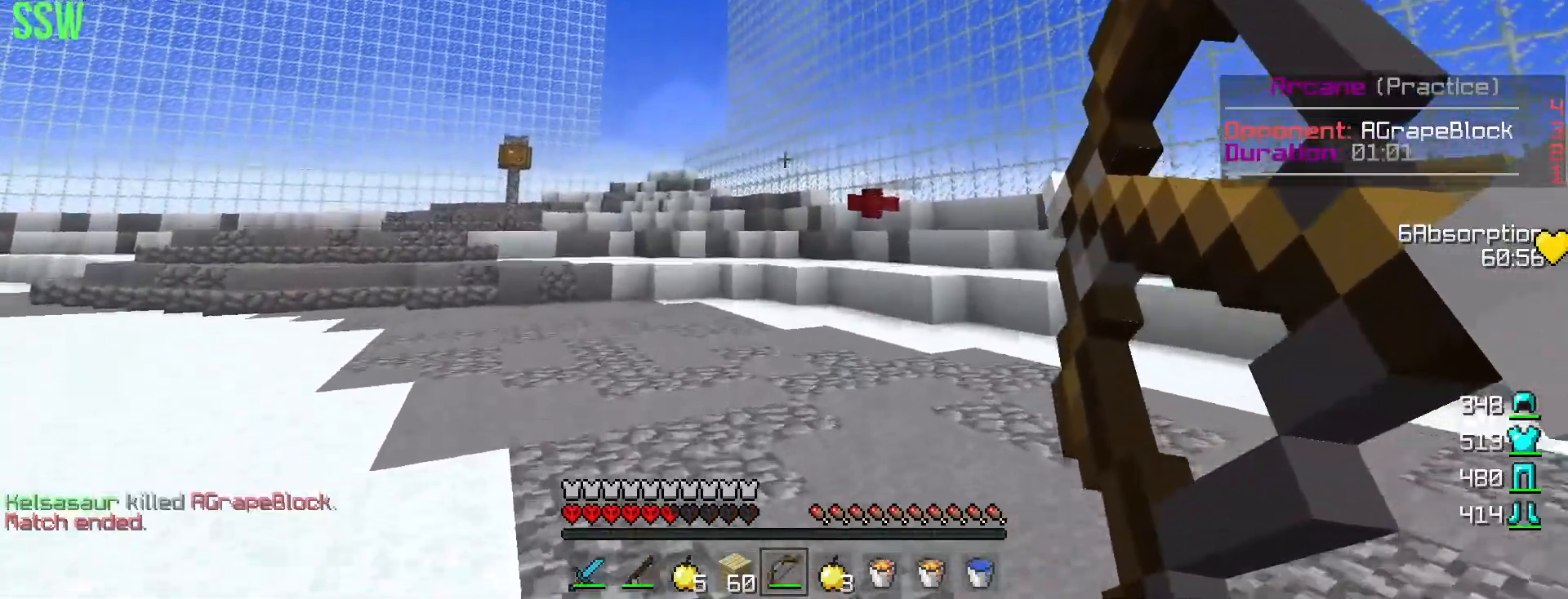
{"keys": ["a", "w"], "mouse": [], "events": [[284, "mouse_right", "up"], [500, "a", "down"]]}
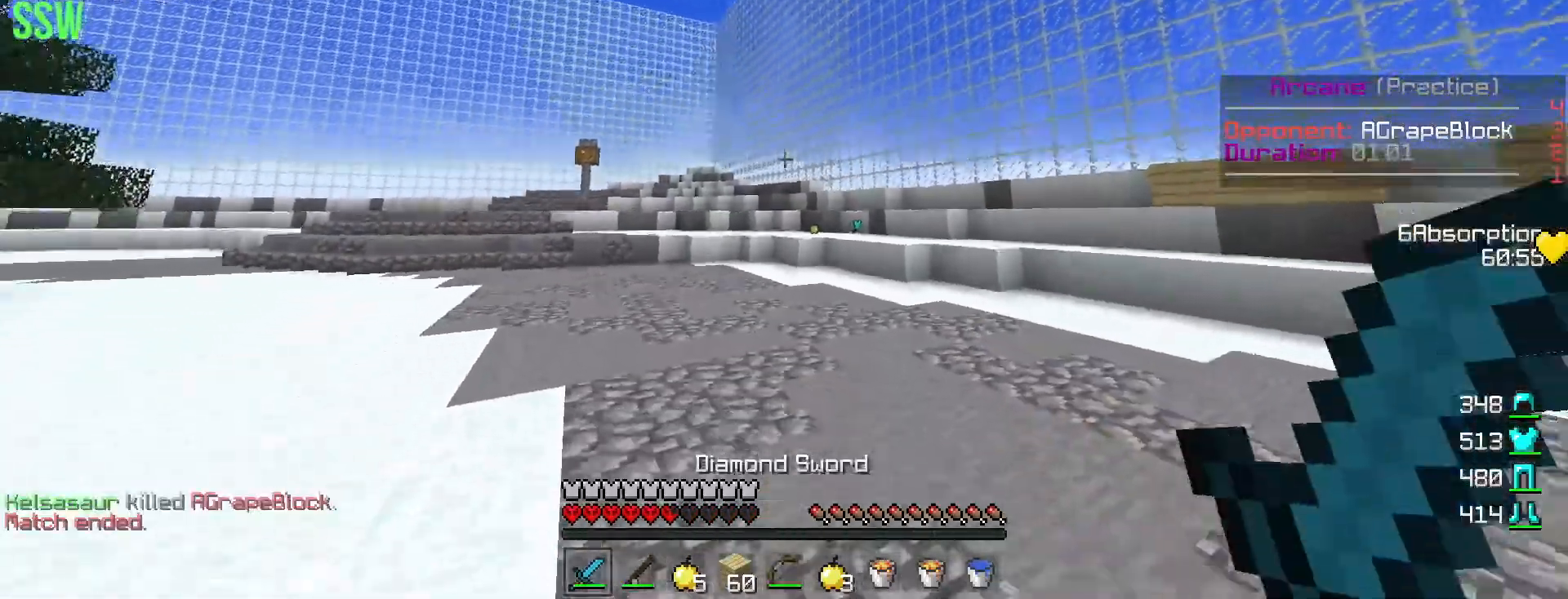
{"keys": ["a", "w"], "mouse": [], "events": [[234, "mouse_left", "down"], [384, "mouse_left", "up"]]}
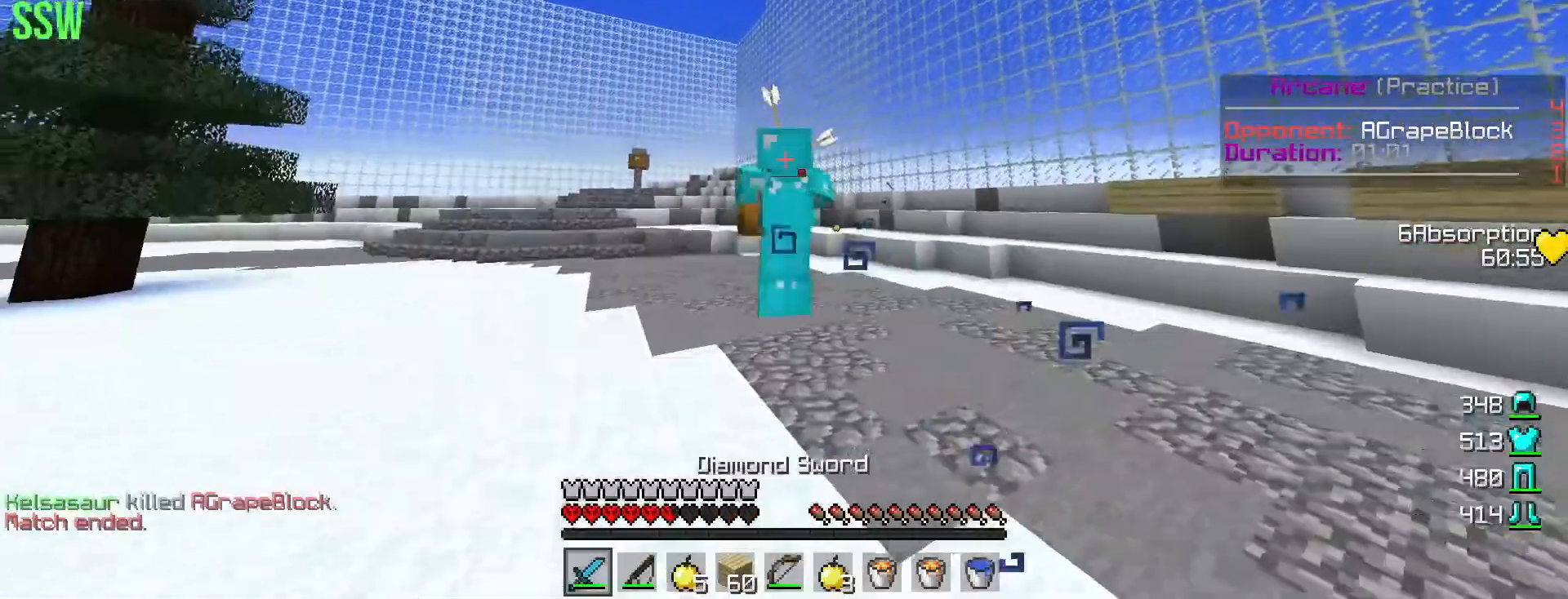
{"keys": ["a", "w"], "mouse": ["right"], "events": [[183, "mouse_left", "down"], [300, "mouse_left", "up"], [467, "mouse_right", "down"]]}
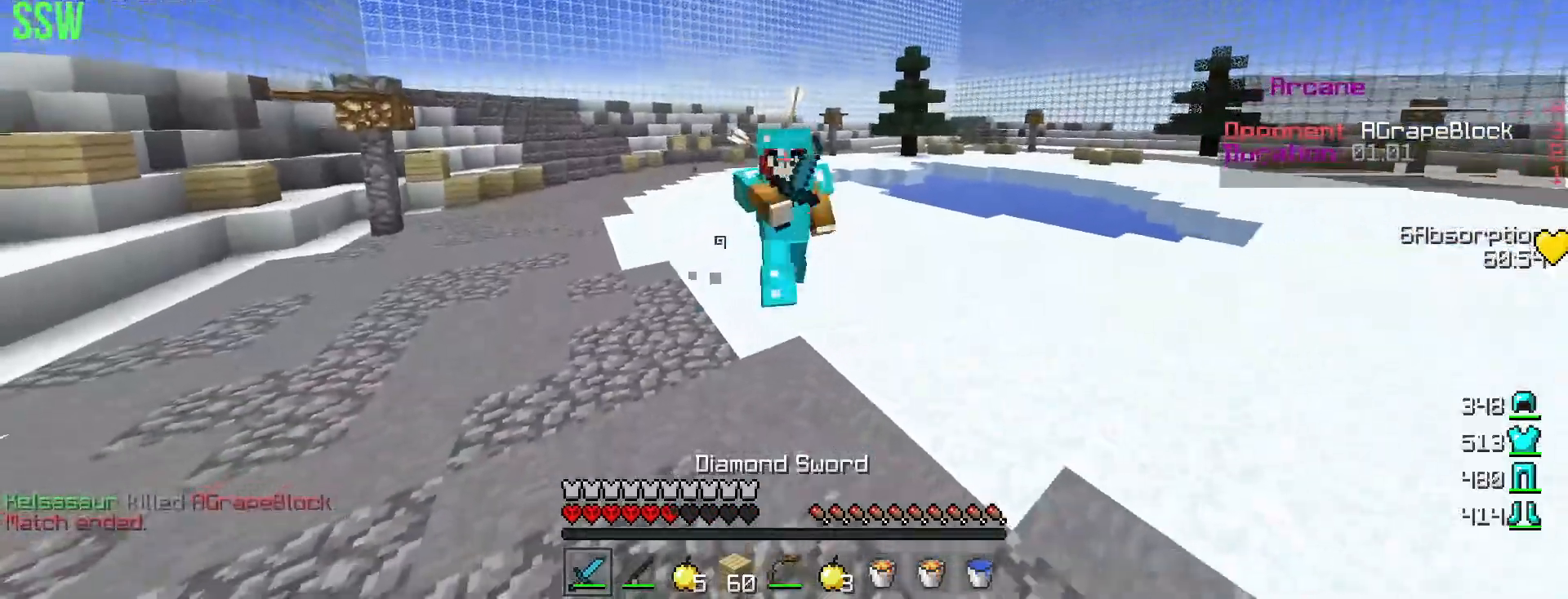
{"keys": [], "mouse": [], "events": [[101, "a", "up"], [101, "mouse_right", "up"], [101, "w", "up"]]}
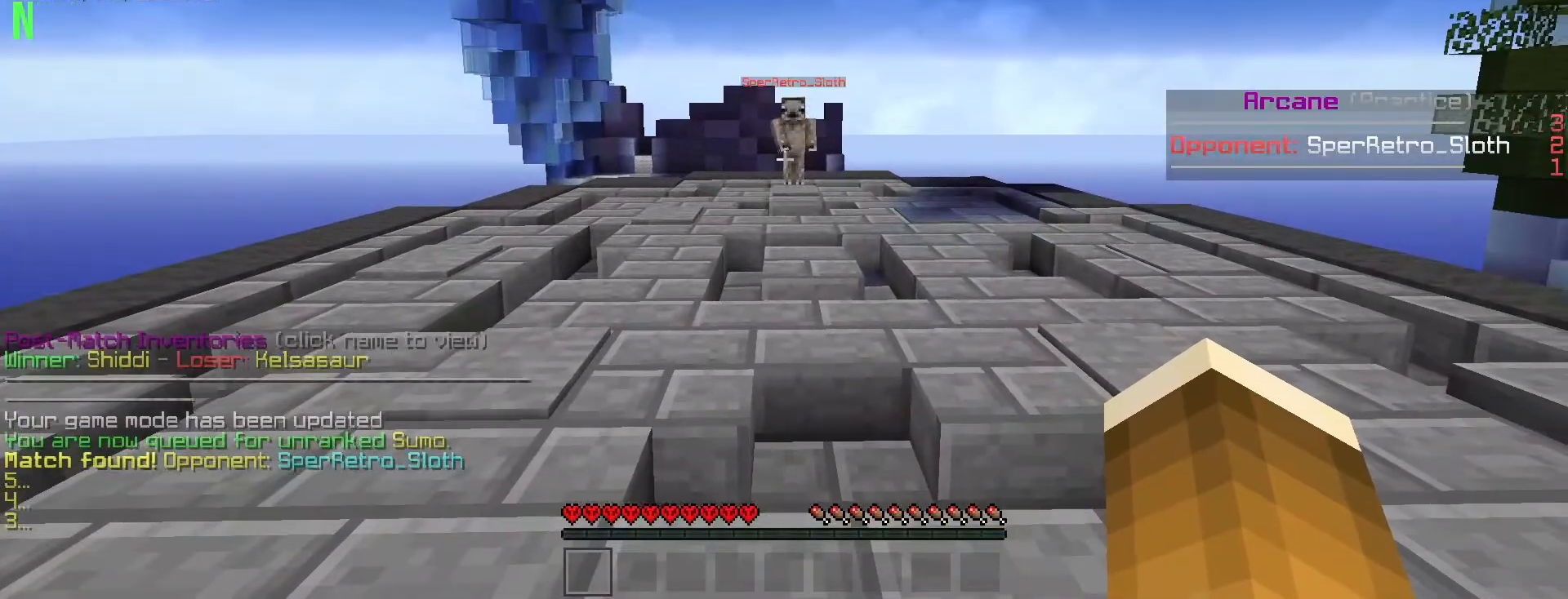
{"keys": [], "mouse": [], "events": []}
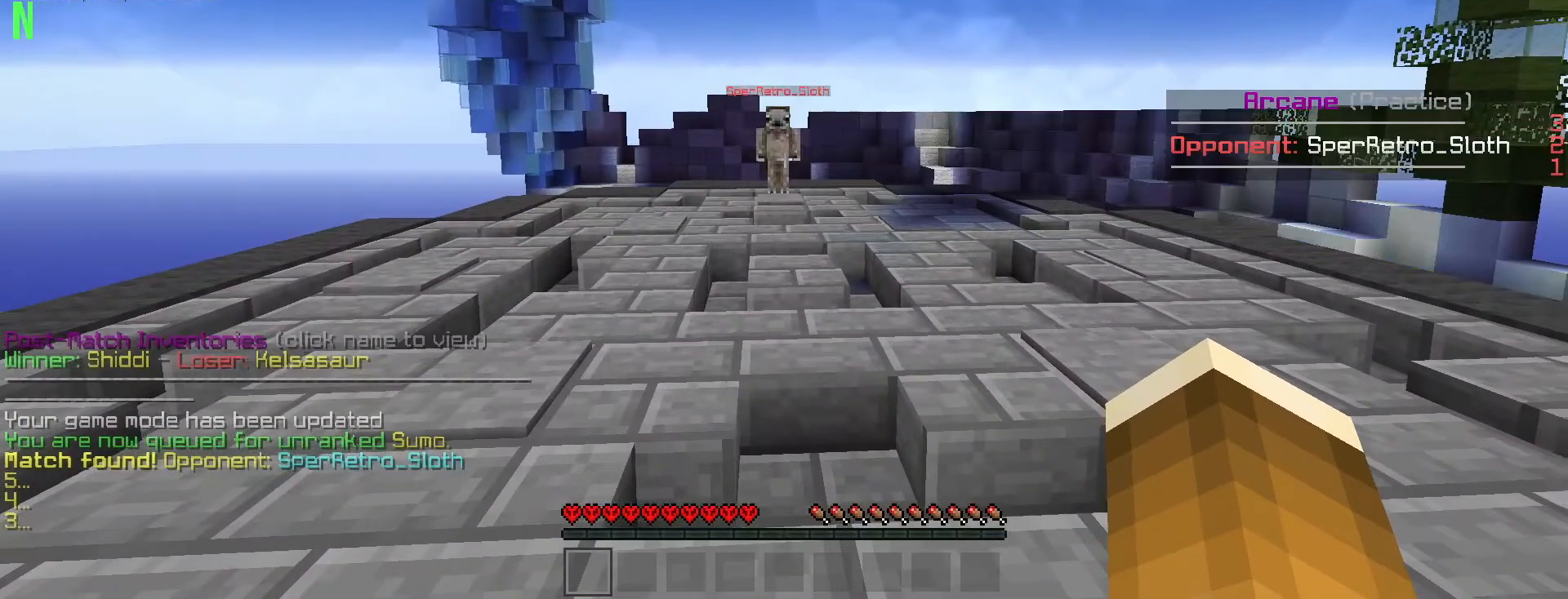
{"keys": [], "mouse": [], "events": [[334, "mouse_left", "down"], [434, "mouse_left", "up"]]}
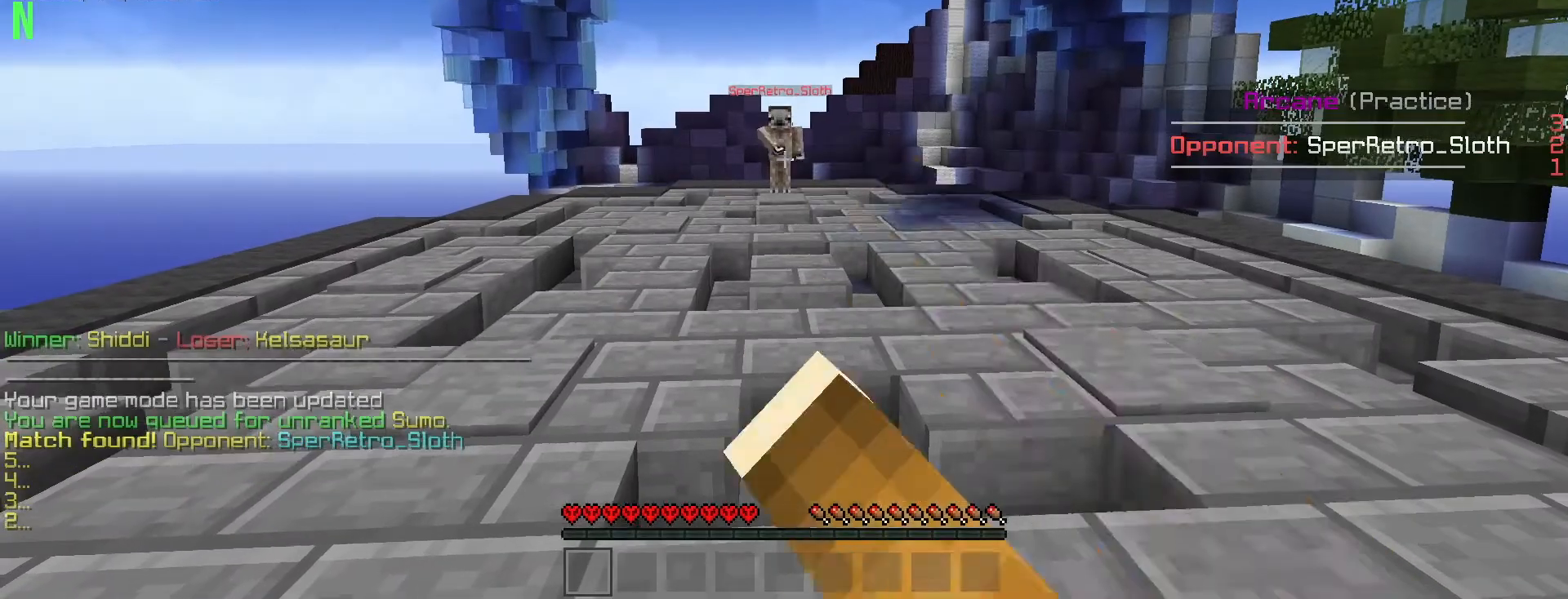
{"keys": [], "mouse": ["left"], "events": [[50, "mouse_left", "down"], [134, "mouse_left", "up"], [200, "mouse_left", "down"], [301, "mouse_left", "up"], [417, "mouse_left", "down"]]}